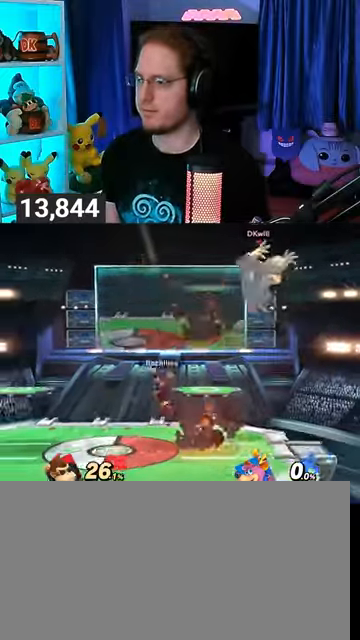
Gameplay with a controller (Nintendo layout); each line is a JSON object with the inputs held at the frame after it. "events" lists button and stick changes between this image and that frame as [ms after this image, input, new state], when the widget could be followed in between. Not read: L3 R3.
{"buttons": [], "left_stick": "left", "right_stick": "center", "events": [[67, "B", "down"], [100, "B", "up"], [133, "left_stick", "left"]]}
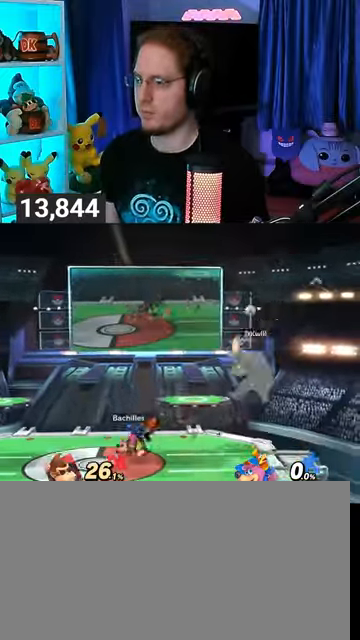
{"buttons": ["R1"], "left_stick": "center", "right_stick": "center", "events": [[233, "R1", "down"], [433, "left_stick", "center"]]}
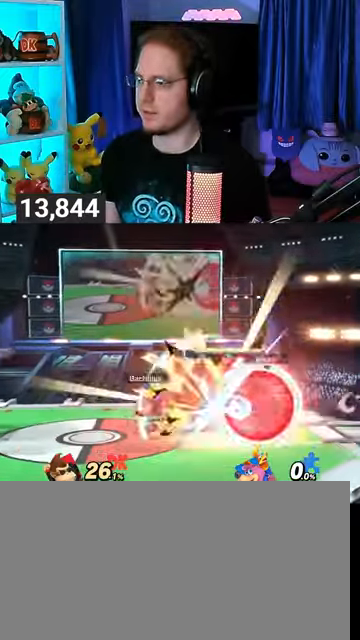
{"buttons": ["R1"], "left_stick": "center", "right_stick": "center", "events": []}
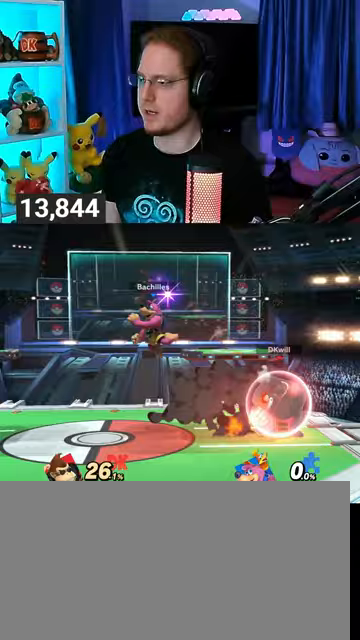
{"buttons": [], "left_stick": "down-right", "right_stick": "center", "events": [[33, "Y", "down"], [133, "left_stick", "right"], [233, "Y", "up"], [333, "R1", "up"], [367, "left_stick", "up-right"], [500, "left_stick", "down-right"]]}
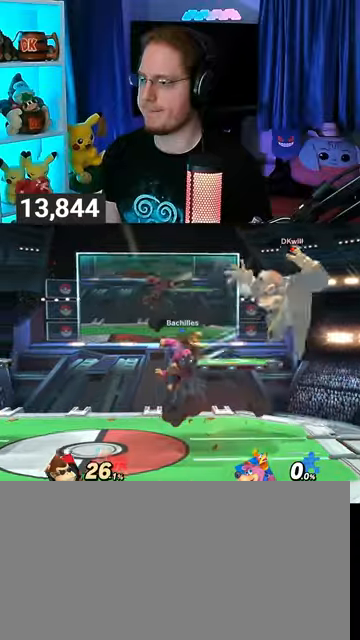
{"buttons": [], "left_stick": "right", "right_stick": "center", "events": [[67, "left_stick", "down"], [167, "left_stick", "center"], [333, "left_stick", "right"]]}
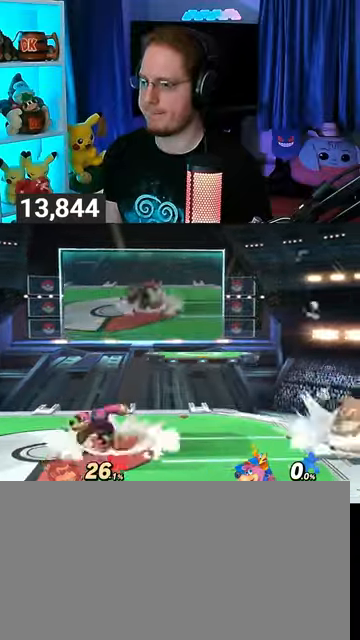
{"buttons": ["B"], "left_stick": "up-left", "right_stick": "center", "events": [[100, "left_stick", "down"], [333, "Y", "down"], [333, "left_stick", "up-left"], [367, "Y", "up"], [400, "B", "down"]]}
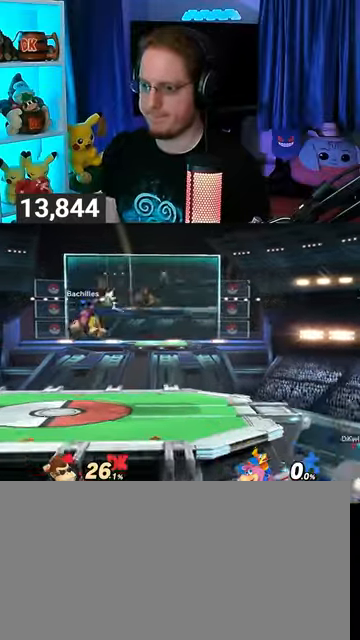
{"buttons": [], "left_stick": "center", "right_stick": "center", "events": [[33, "B", "up"], [233, "left_stick", "center"]]}
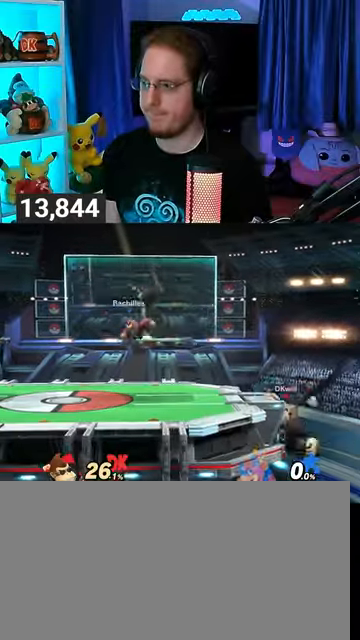
{"buttons": [], "left_stick": "center", "right_stick": "center", "events": []}
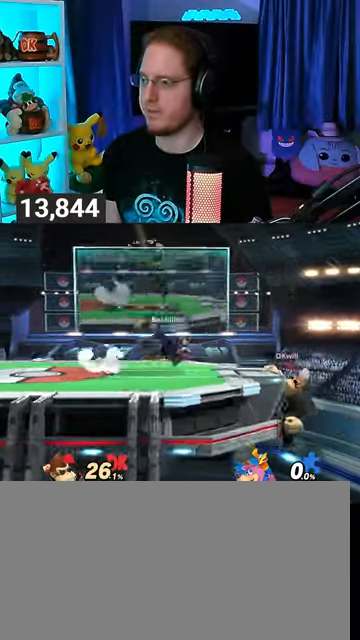
{"buttons": [], "left_stick": "up-left", "right_stick": "center", "events": [[100, "left_stick", "up"], [333, "left_stick", "up-left"]]}
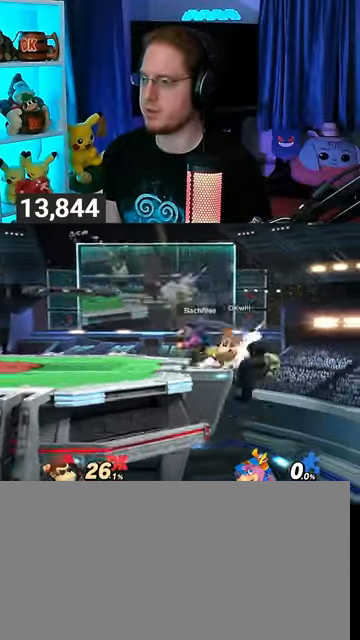
{"buttons": [], "left_stick": "up-left", "right_stick": "center", "events": [[400, "Y", "down"], [500, "Y", "up"]]}
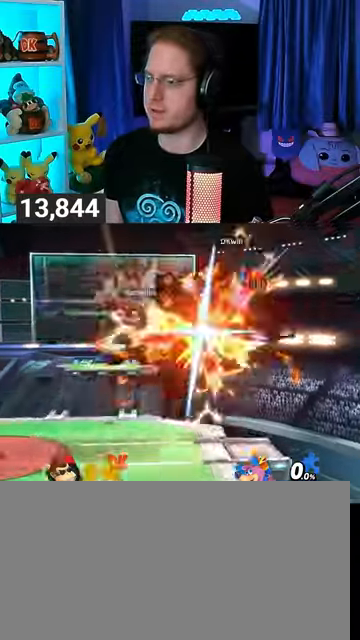
{"buttons": ["Y"], "left_stick": "up-left", "right_stick": "center", "events": [[33, "Y", "down"], [100, "Y", "up"], [200, "Y", "down"], [267, "Y", "up"], [333, "Y", "down"], [400, "Y", "up"], [500, "Y", "down"]]}
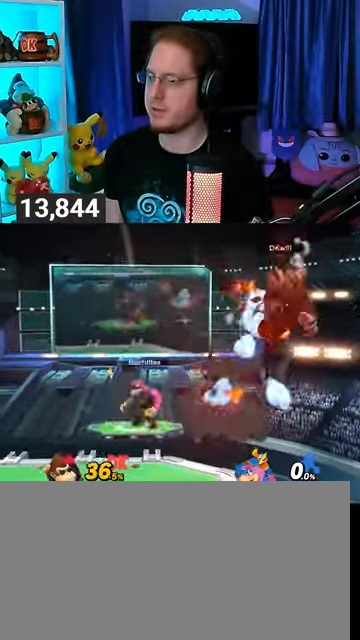
{"buttons": [], "left_stick": "up-left", "right_stick": "center", "events": [[33, "Y", "up"], [100, "Y", "down"], [167, "Y", "up"], [233, "Y", "down"], [333, "Y", "up"], [400, "Y", "down"], [500, "Y", "up"]]}
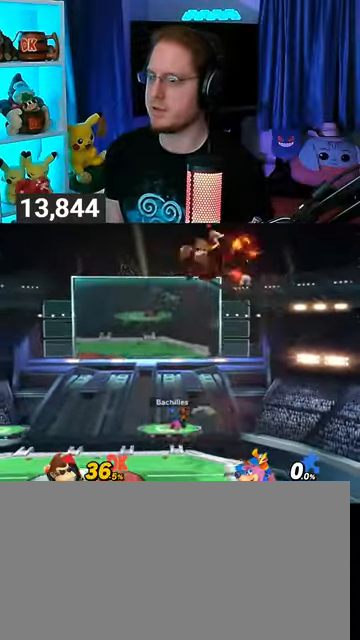
{"buttons": ["X"], "left_stick": "center", "right_stick": "center", "events": [[67, "Y", "down"], [133, "Y", "up"], [233, "left_stick", "center"], [433, "X", "down"]]}
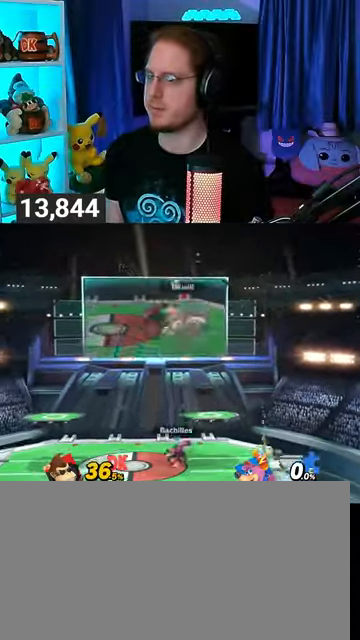
{"buttons": [], "left_stick": "left", "right_stick": "center", "events": [[33, "X", "up"], [67, "left_stick", "left"]]}
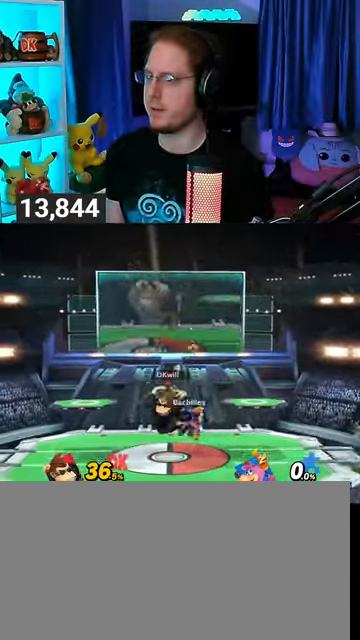
{"buttons": ["A"], "left_stick": "center", "right_stick": "center", "events": [[133, "X", "down"], [200, "left_stick", "right"], [267, "X", "up"], [267, "left_stick", "center"], [333, "A", "down"], [467, "A", "up"], [500, "A", "down"]]}
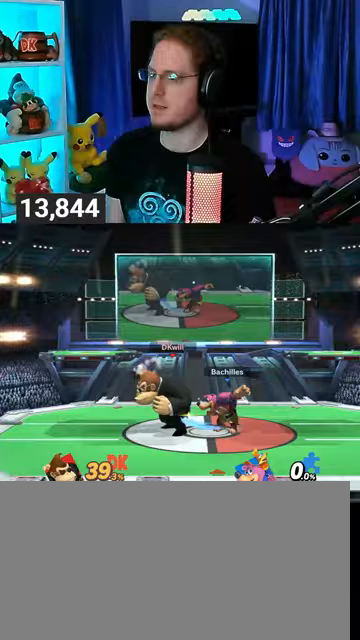
{"buttons": ["A"], "left_stick": "down-left", "right_stick": "center", "events": [[133, "A", "up"], [200, "A", "down"], [300, "A", "up"], [300, "left_stick", "down-left"], [367, "A", "down"], [400, "A", "up"], [467, "A", "down"]]}
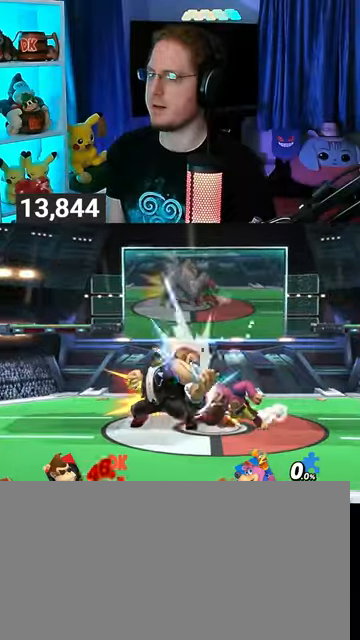
{"buttons": [], "left_stick": "center", "right_stick": "center", "events": [[67, "A", "up"], [300, "left_stick", "center"]]}
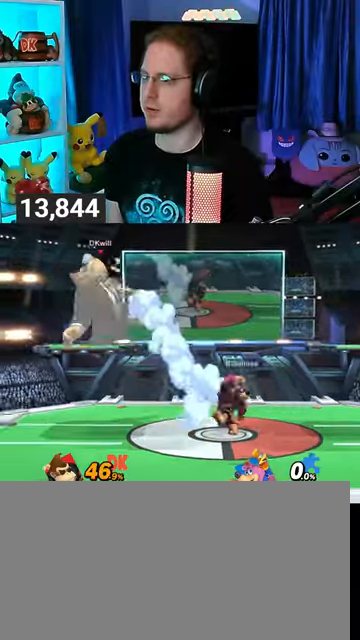
{"buttons": ["A"], "left_stick": "center", "right_stick": "center", "events": [[200, "A", "down"], [300, "A", "up"], [367, "A", "down"], [400, "A", "up"], [467, "A", "down"]]}
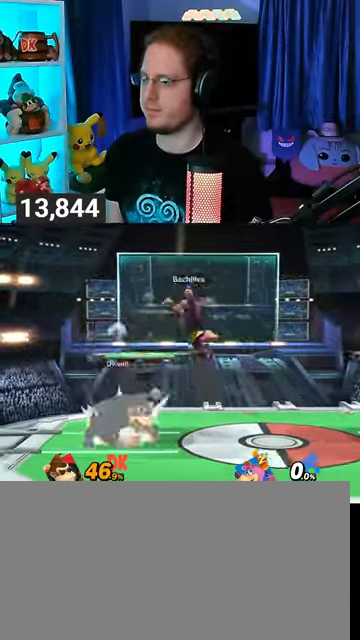
{"buttons": [], "left_stick": "up", "right_stick": "center", "events": [[67, "A", "up"], [100, "A", "down"], [133, "A", "up"], [233, "A", "down"], [267, "A", "up"], [333, "A", "down"], [467, "A", "up"], [500, "left_stick", "up"]]}
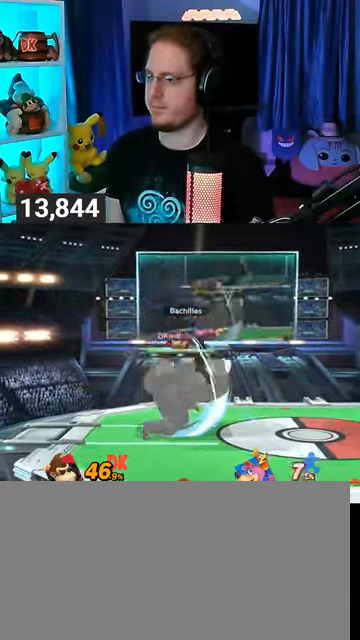
{"buttons": [], "left_stick": "down", "right_stick": "center", "events": [[200, "left_stick", "down"], [400, "A", "down"], [433, "A", "up"]]}
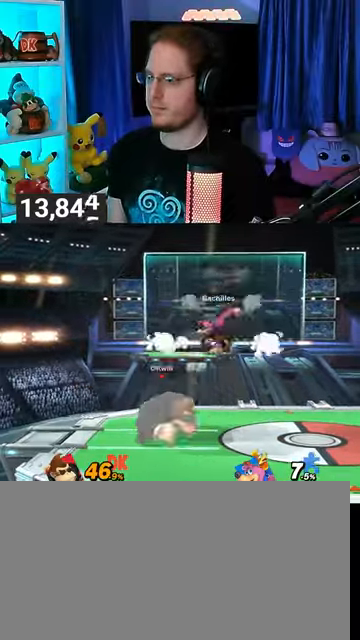
{"buttons": ["Y"], "left_stick": "center", "right_stick": "center", "events": [[33, "A", "down"], [133, "A", "up"], [267, "left_stick", "center"], [500, "Y", "down"]]}
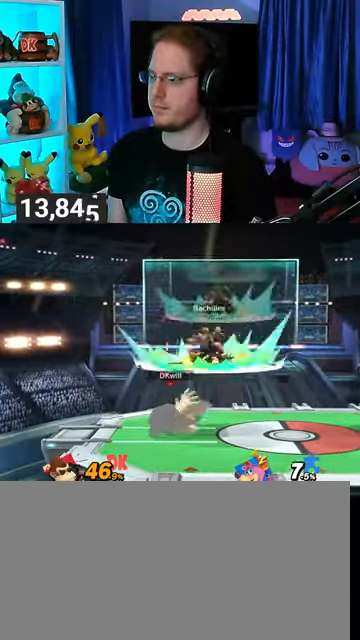
{"buttons": [], "left_stick": "left", "right_stick": "center", "events": [[33, "A", "down"], [33, "Y", "up"], [100, "A", "up"], [233, "left_stick", "left"]]}
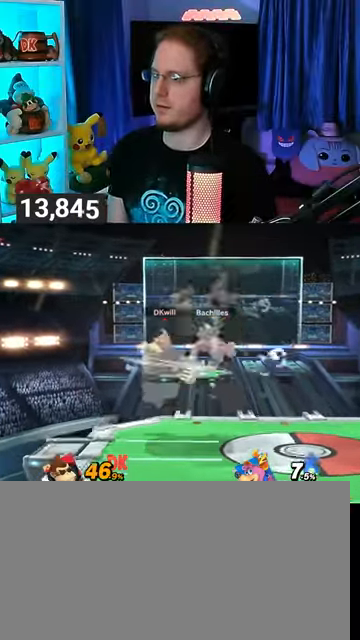
{"buttons": ["Y"], "left_stick": "right", "right_stick": "center", "events": [[133, "left_stick", "center"], [233, "left_stick", "down-right"], [300, "Y", "down"], [333, "left_stick", "up"], [367, "A", "down"], [367, "Y", "up"], [467, "A", "up"], [467, "left_stick", "right"], [500, "Y", "down"]]}
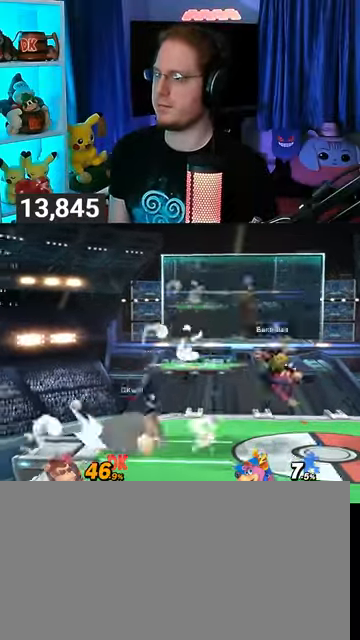
{"buttons": [], "left_stick": "center", "right_stick": "center", "events": [[233, "Y", "up"], [433, "left_stick", "center"]]}
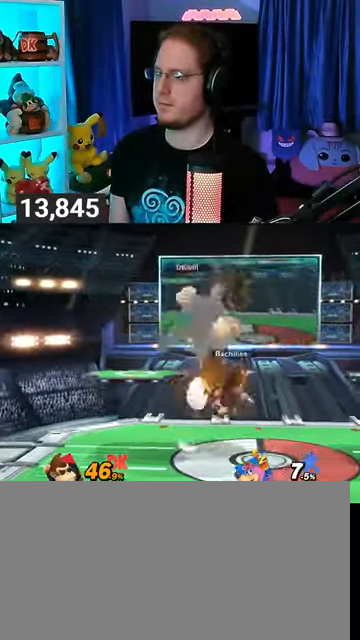
{"buttons": [], "left_stick": "right", "right_stick": "center", "events": [[33, "Y", "down"], [67, "Y", "up"], [267, "left_stick", "right"]]}
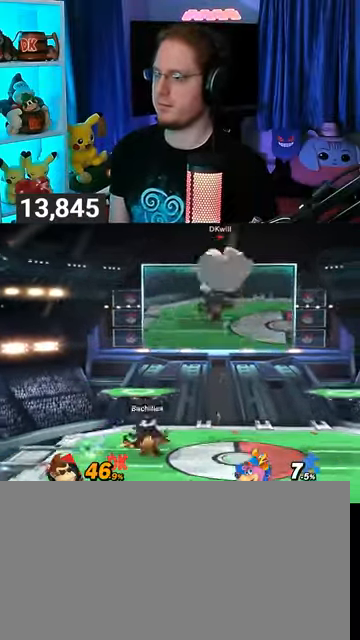
{"buttons": [], "left_stick": "center", "right_stick": "center", "events": [[33, "left_stick", "down-right"], [400, "left_stick", "center"]]}
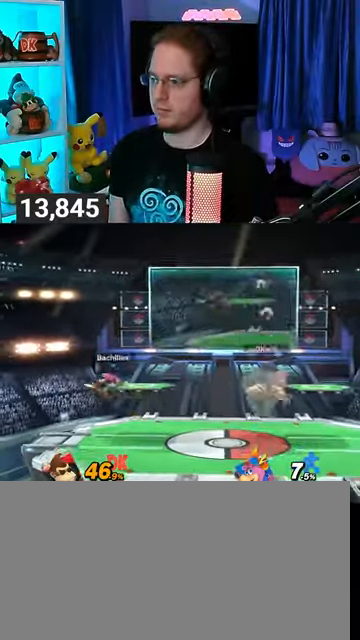
{"buttons": [], "left_stick": "left", "right_stick": "center", "events": [[100, "left_stick", "left"], [333, "R1", "down"], [467, "R1", "up"]]}
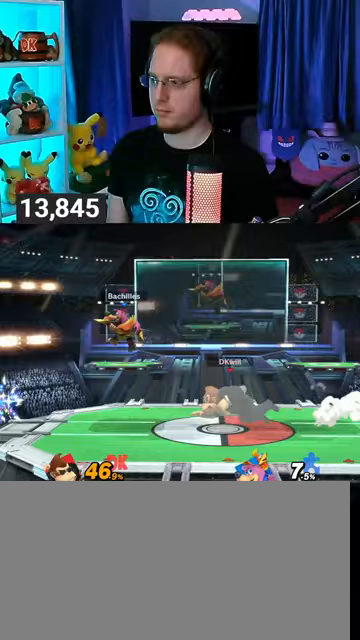
{"buttons": [], "left_stick": "left", "right_stick": "center", "events": [[33, "left_stick", "center"], [167, "left_stick", "left"]]}
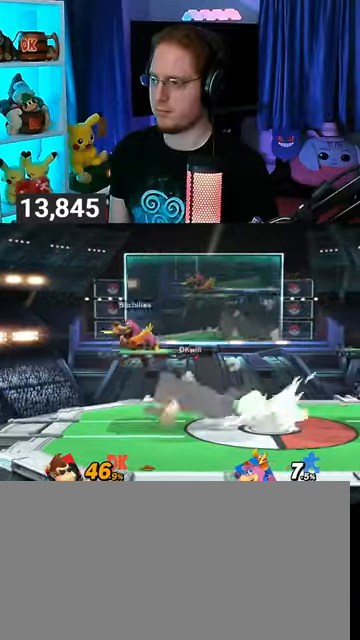
{"buttons": [], "left_stick": "center", "right_stick": "center", "events": [[300, "left_stick", "center"]]}
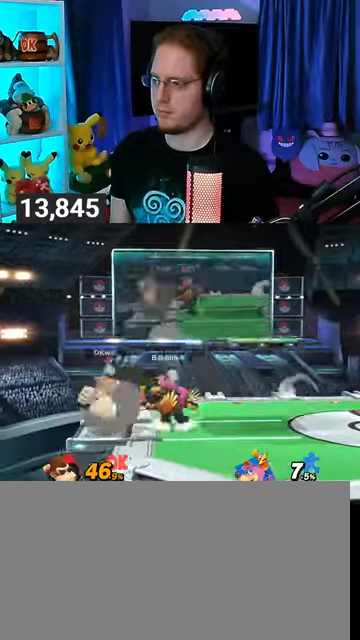
{"buttons": [], "left_stick": "center", "right_stick": "center", "events": [[100, "Y", "down"], [433, "Y", "up"]]}
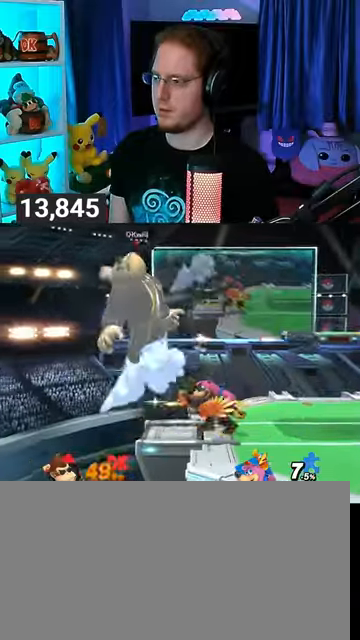
{"buttons": [], "left_stick": "left", "right_stick": "center", "events": [[67, "left_stick", "left"]]}